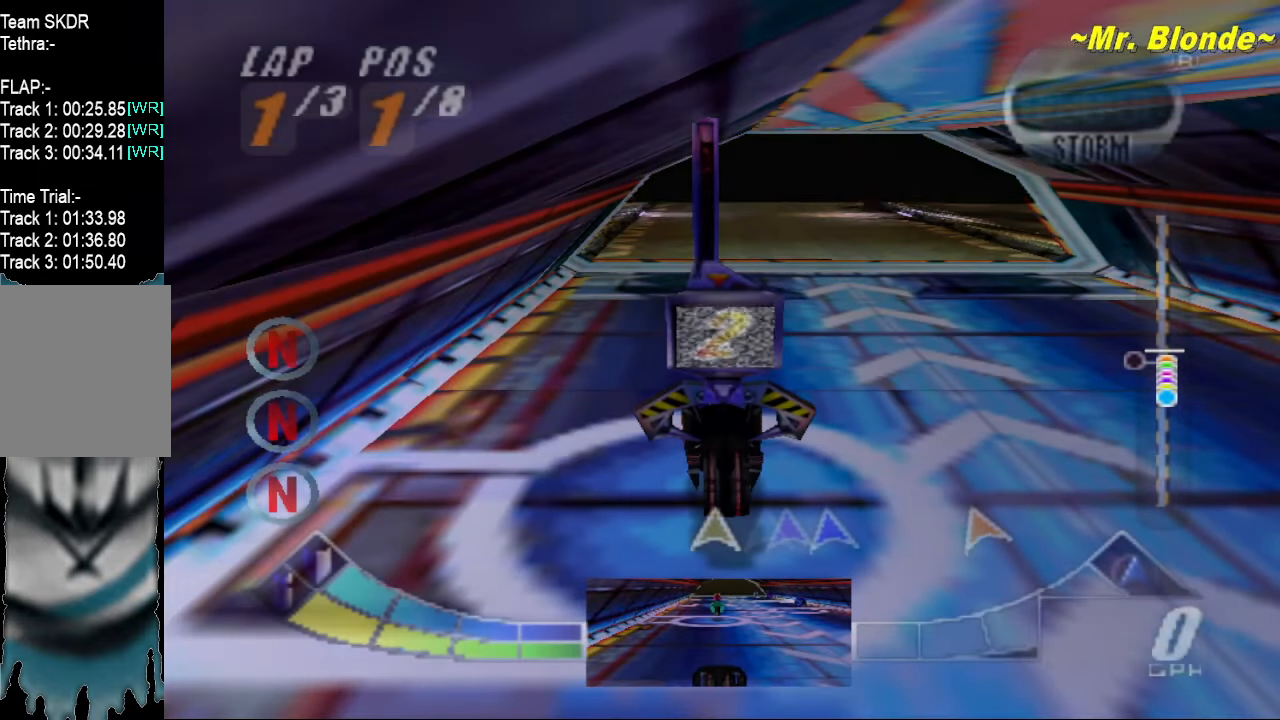
Gameplay with a controller (Nintendo layout); each line is a JSON object with the inputs held at the frame after it (dt_ms = milliseconds from this image to that frame). "events" lists button and stick changes between this image and that frame as [ms after this image, input, new state], when the widget could be followed in between. Not read: L3 R3.
{"dt_ms": 500, "buttons": ["A", "Z"], "left_stick": "center", "events": [[450, "A", "down"], [483, "Z", "down"]]}
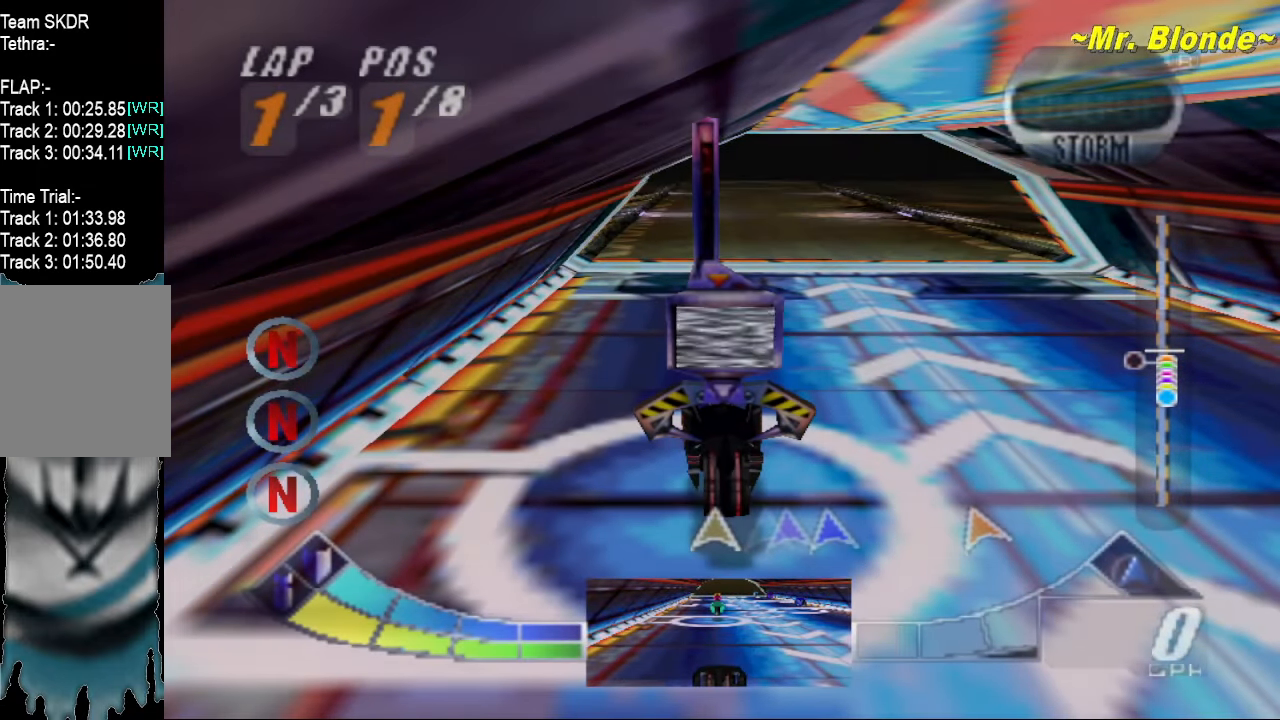
{"dt_ms": 500, "buttons": ["Z"], "left_stick": "center", "events": [[483, "A", "up"]]}
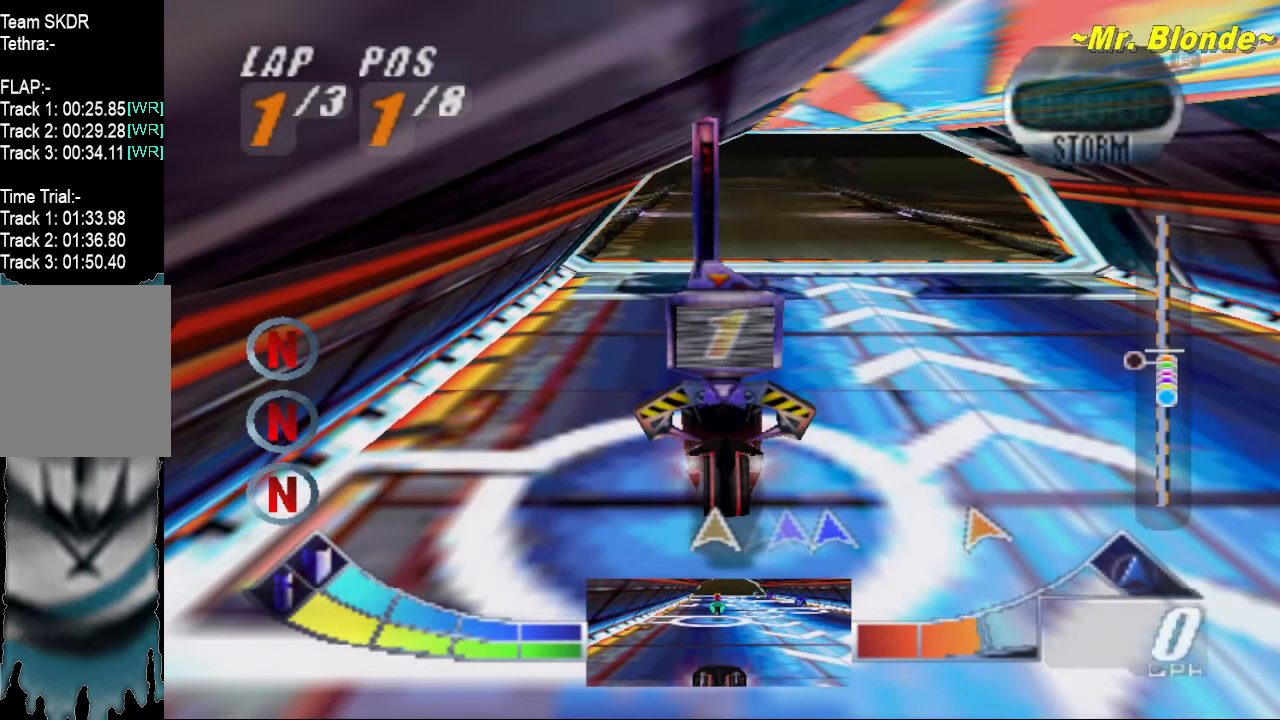
{"dt_ms": 500, "buttons": ["A", "Z"], "left_stick": "center", "events": [[100, "A", "down"], [200, "A", "up"], [283, "A", "down"], [383, "A", "up"], [450, "A", "down"]]}
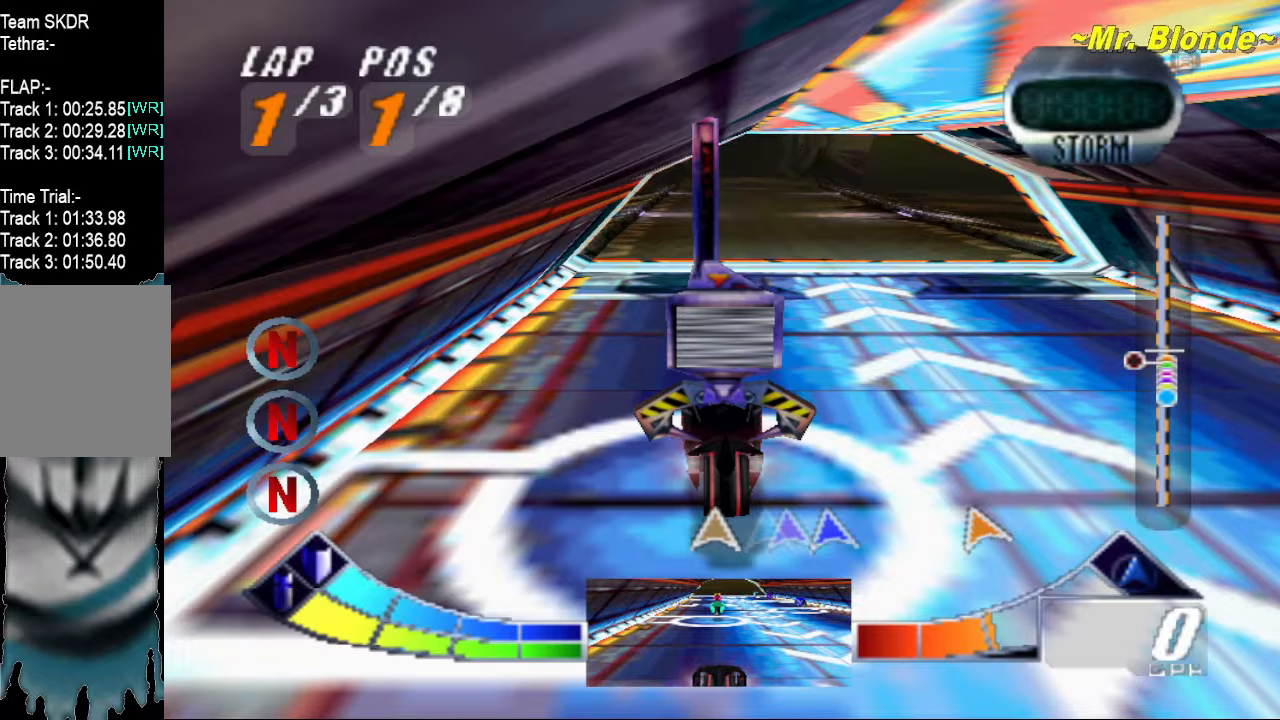
{"dt_ms": 500, "buttons": ["A", "Z"], "left_stick": "center", "events": []}
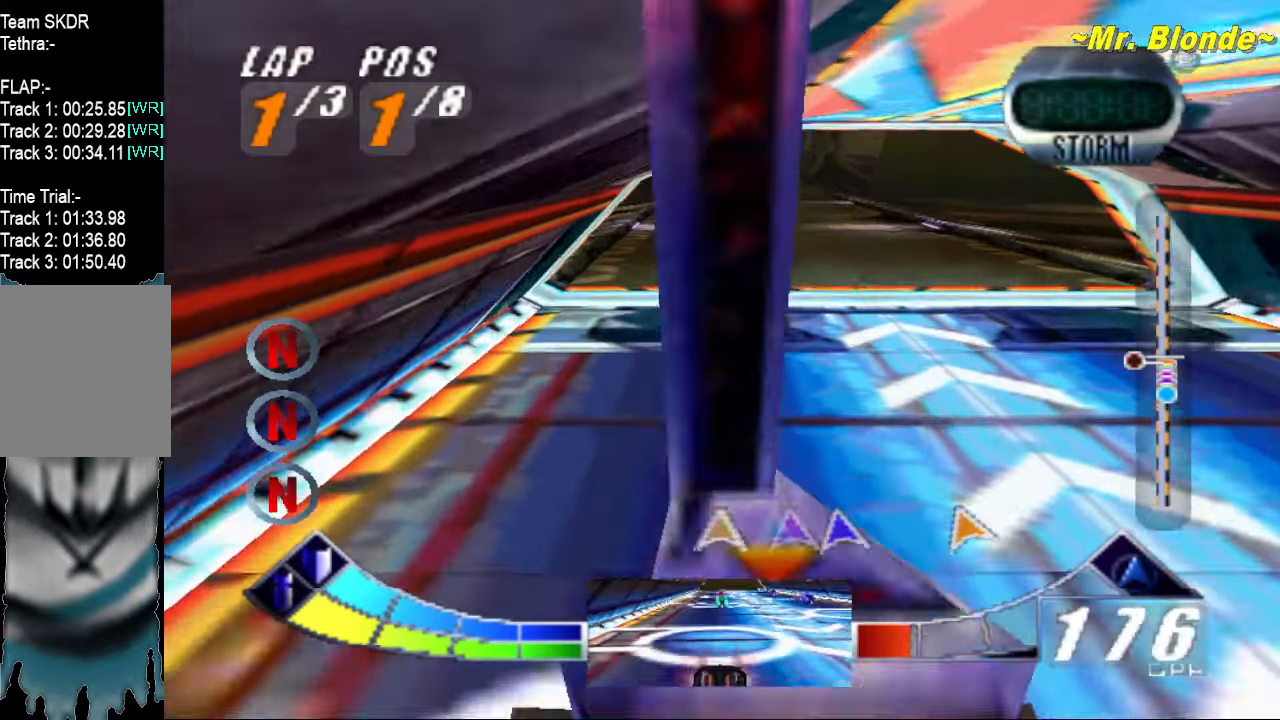
{"dt_ms": 500, "buttons": ["A", "Z"], "left_stick": "center", "events": []}
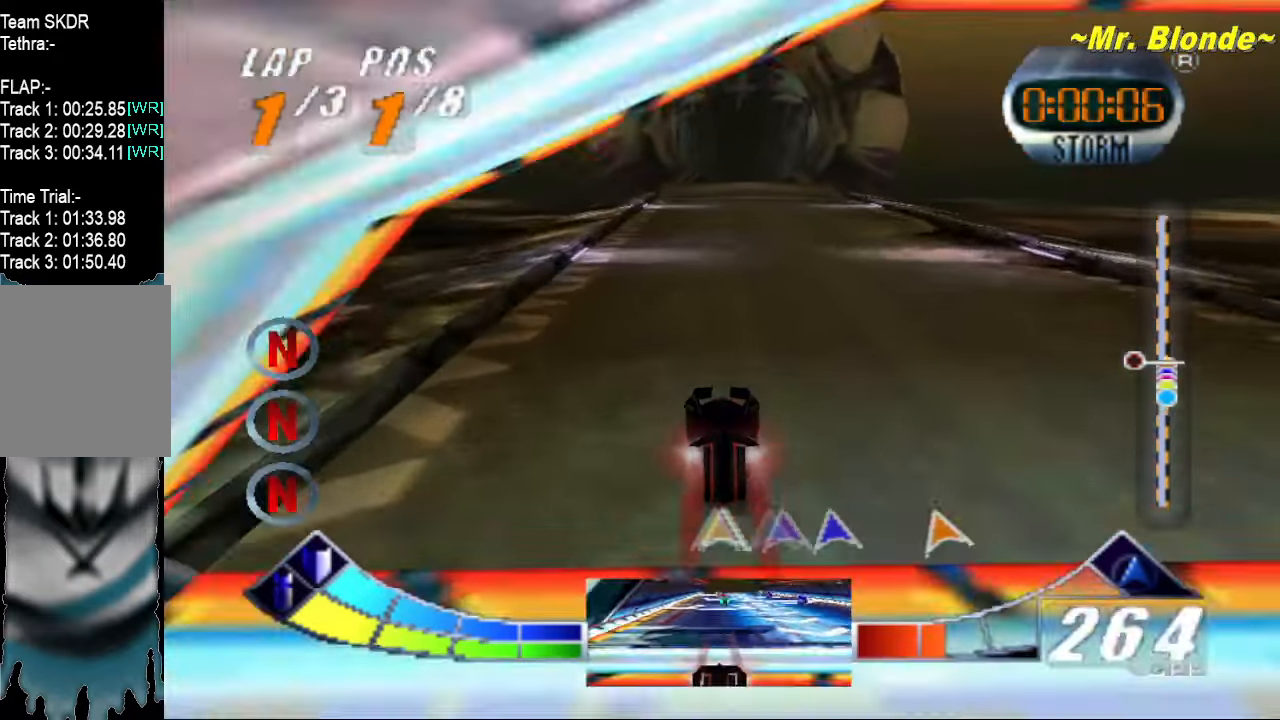
{"dt_ms": 1000, "buttons": ["A", "Z"], "left_stick": "up-left", "events": [[700, "left_stick", "right"], [800, "left_stick", "center"], [1000, "left_stick", "up-left"]]}
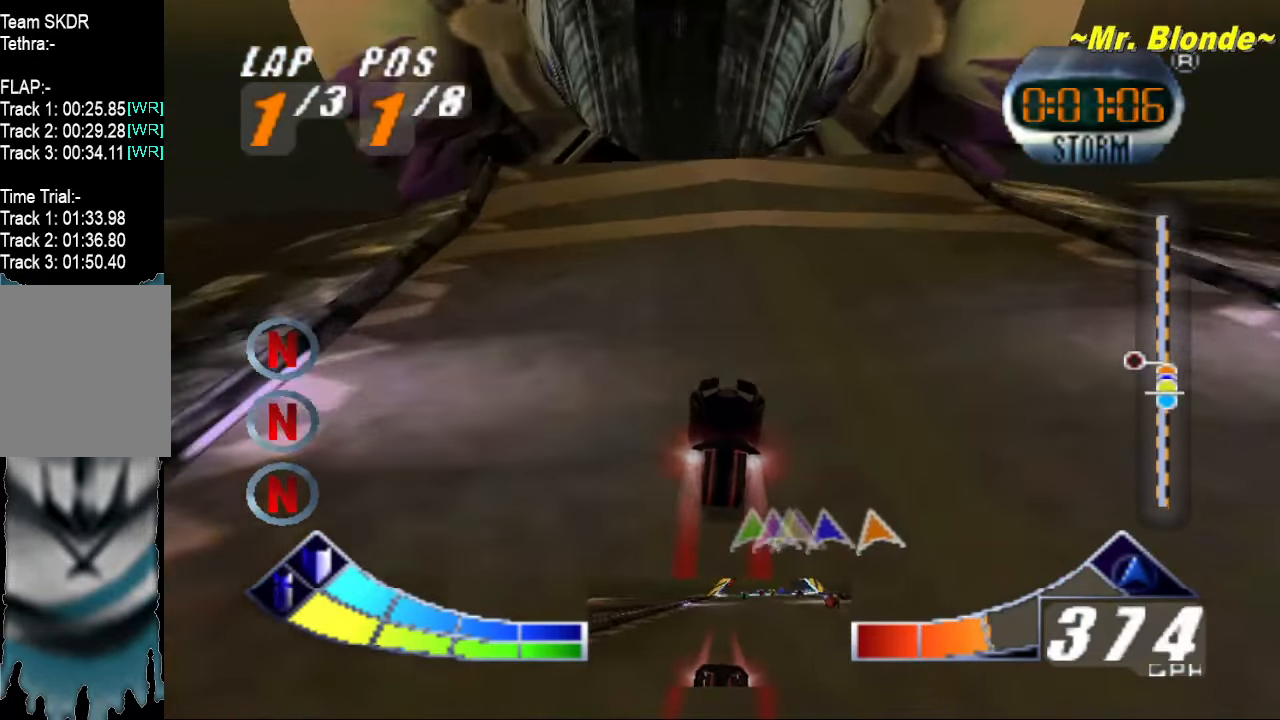
{"dt_ms": 500, "buttons": ["A", "Z"], "left_stick": "up", "events": [[67, "left_stick", "up"]]}
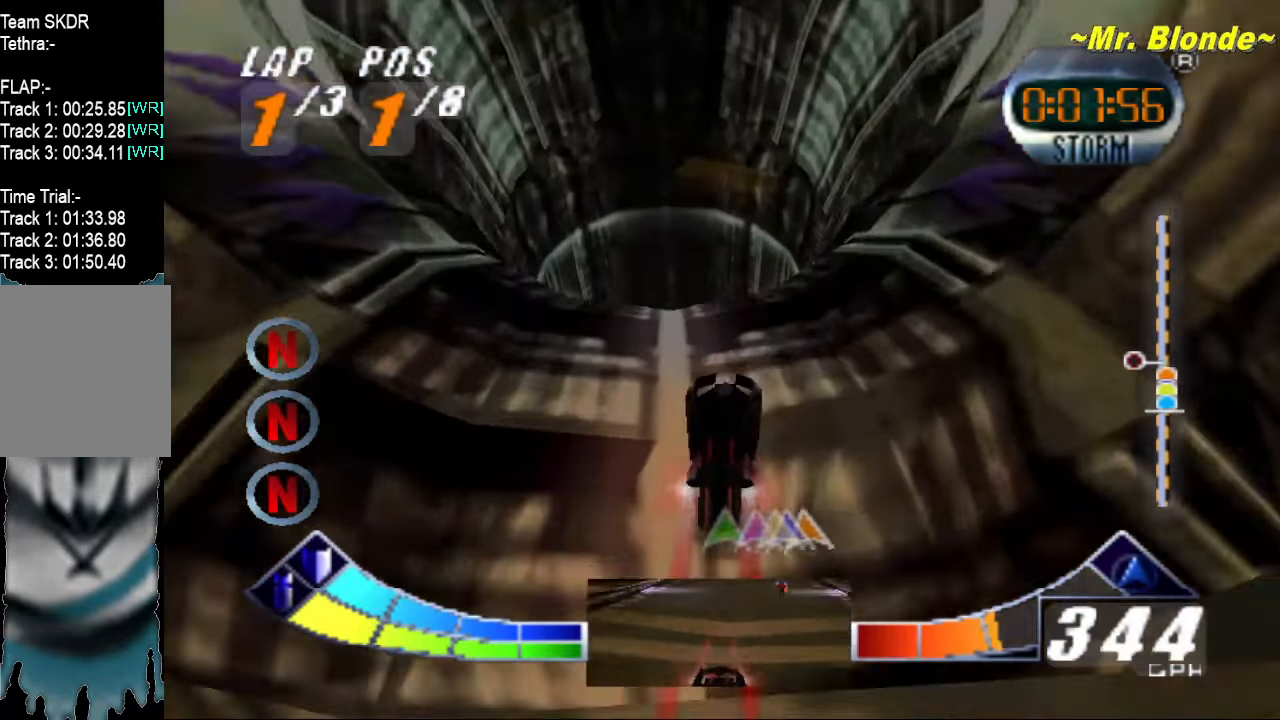
{"dt_ms": 500, "buttons": ["A", "Z"], "left_stick": "up-left", "events": [[250, "left_stick", "up-left"]]}
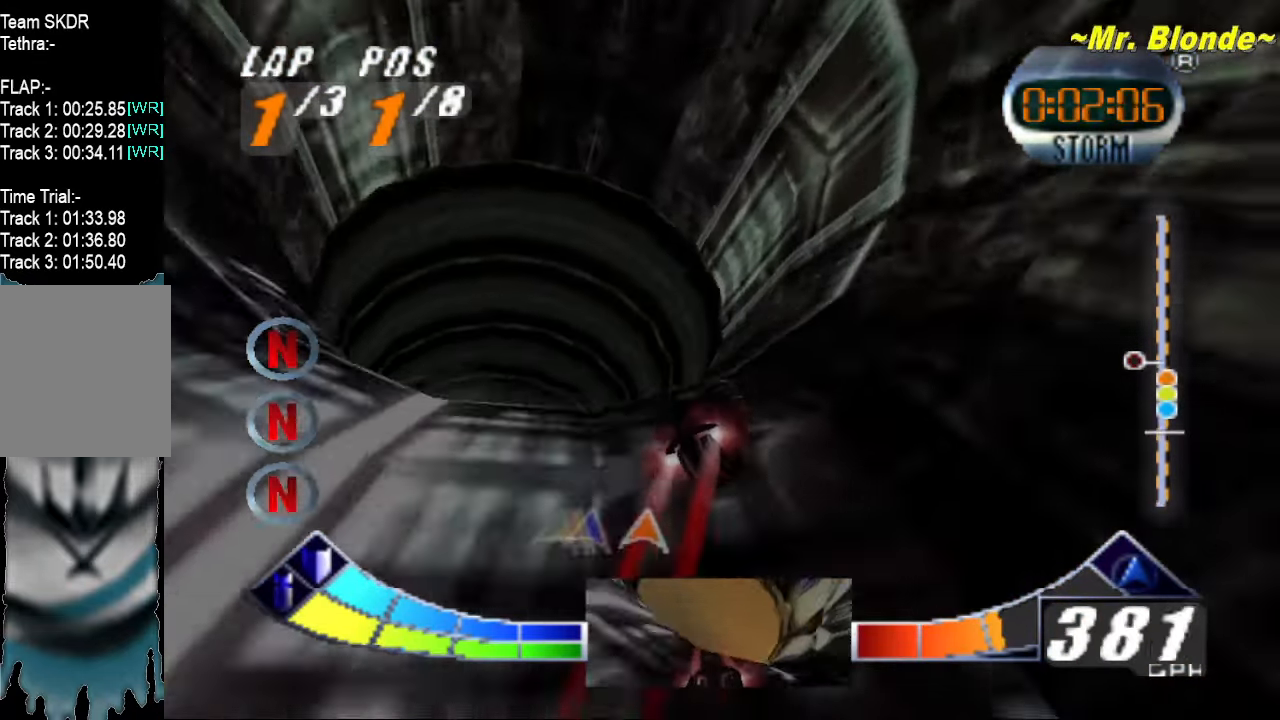
{"dt_ms": 500, "buttons": ["A", "Z"], "left_stick": "up-left", "events": [[167, "B", "down"], [317, "B", "up"]]}
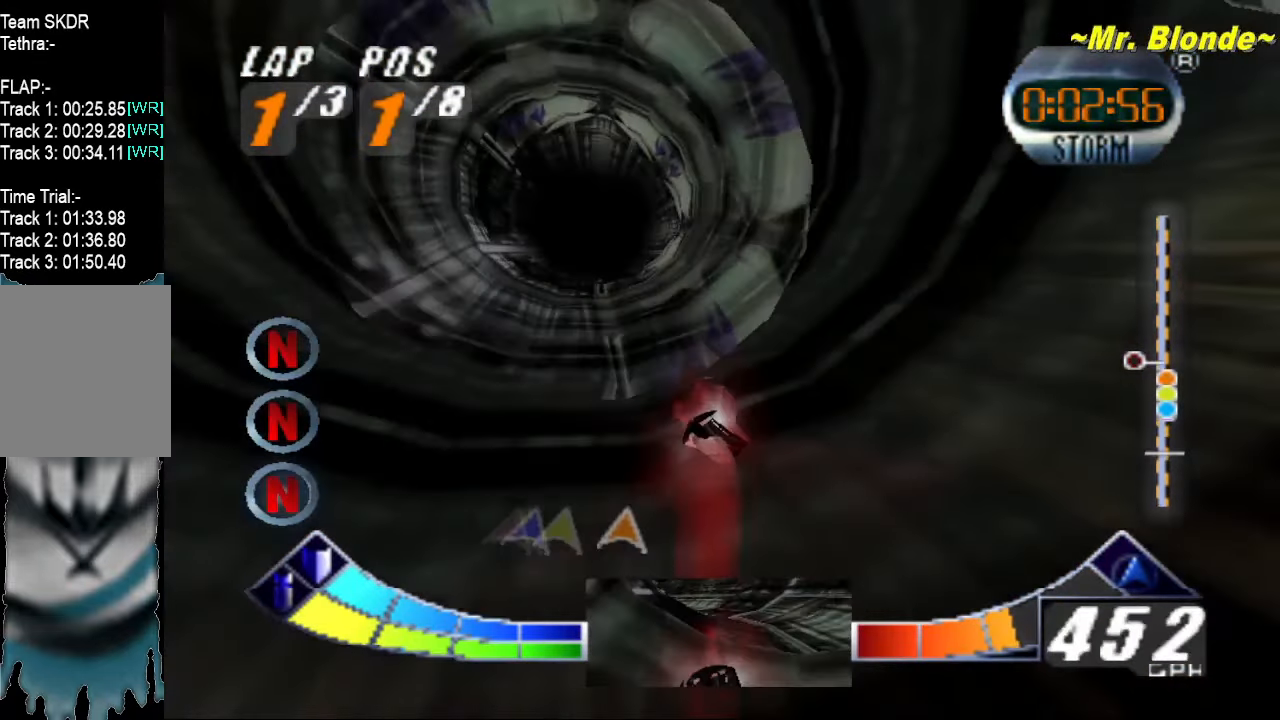
{"dt_ms": 500, "buttons": ["A", "Z"], "left_stick": "up-right", "events": [[383, "left_stick", "up-right"]]}
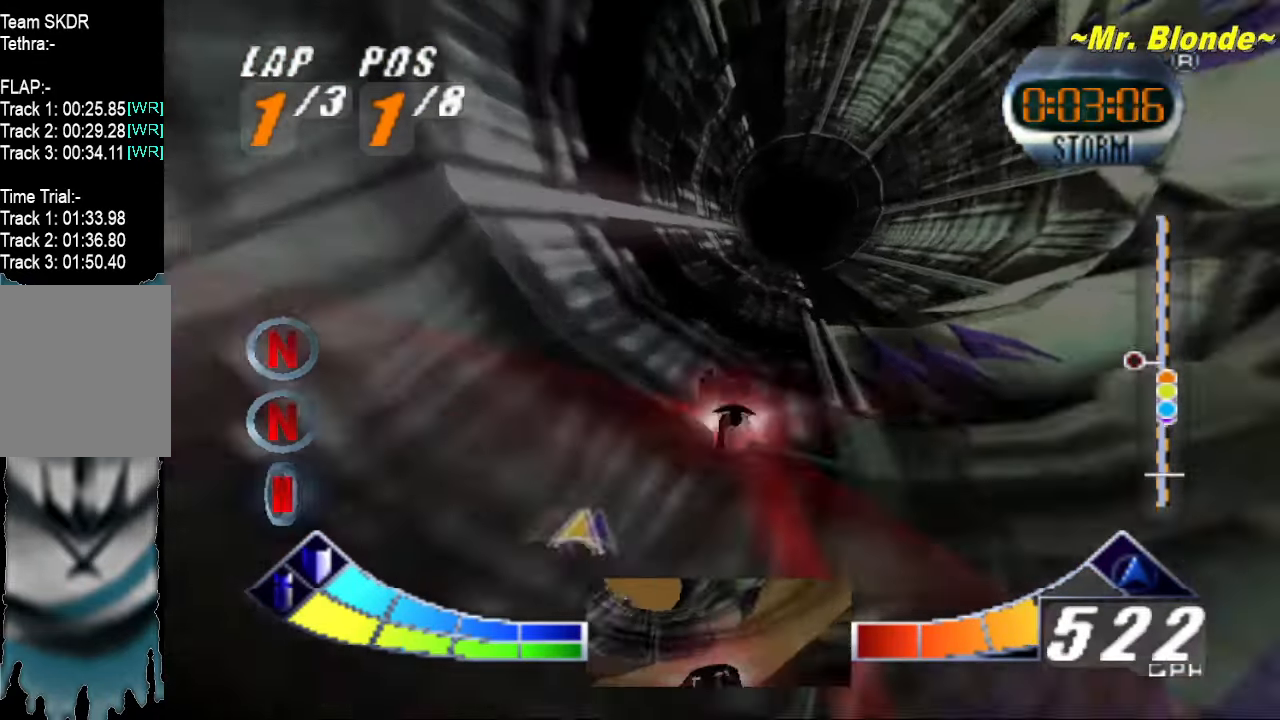
{"dt_ms": 500, "buttons": ["A", "Z"], "left_stick": "center", "events": [[33, "left_stick", "center"]]}
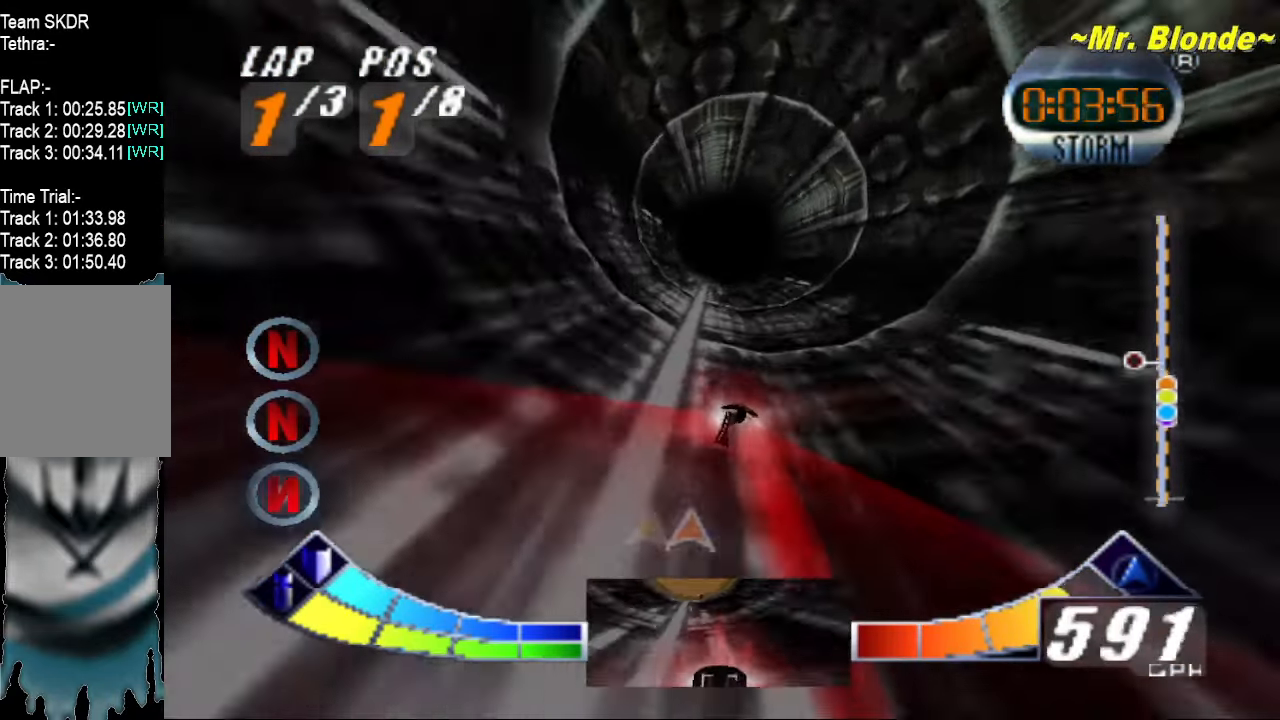
{"dt_ms": 500, "buttons": ["A", "Z"], "left_stick": "center", "events": []}
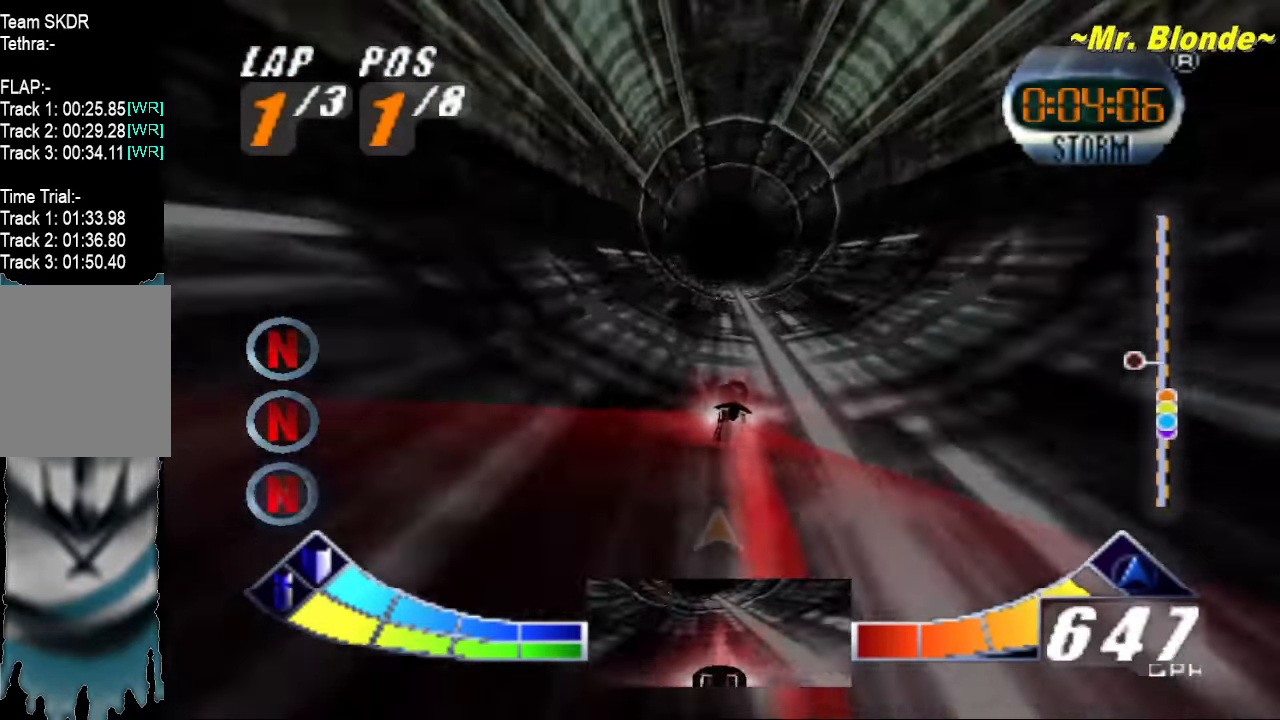
{"dt_ms": 500, "buttons": ["A", "Z"], "left_stick": "center", "events": [[67, "left_stick", "up-right"], [167, "left_stick", "center"]]}
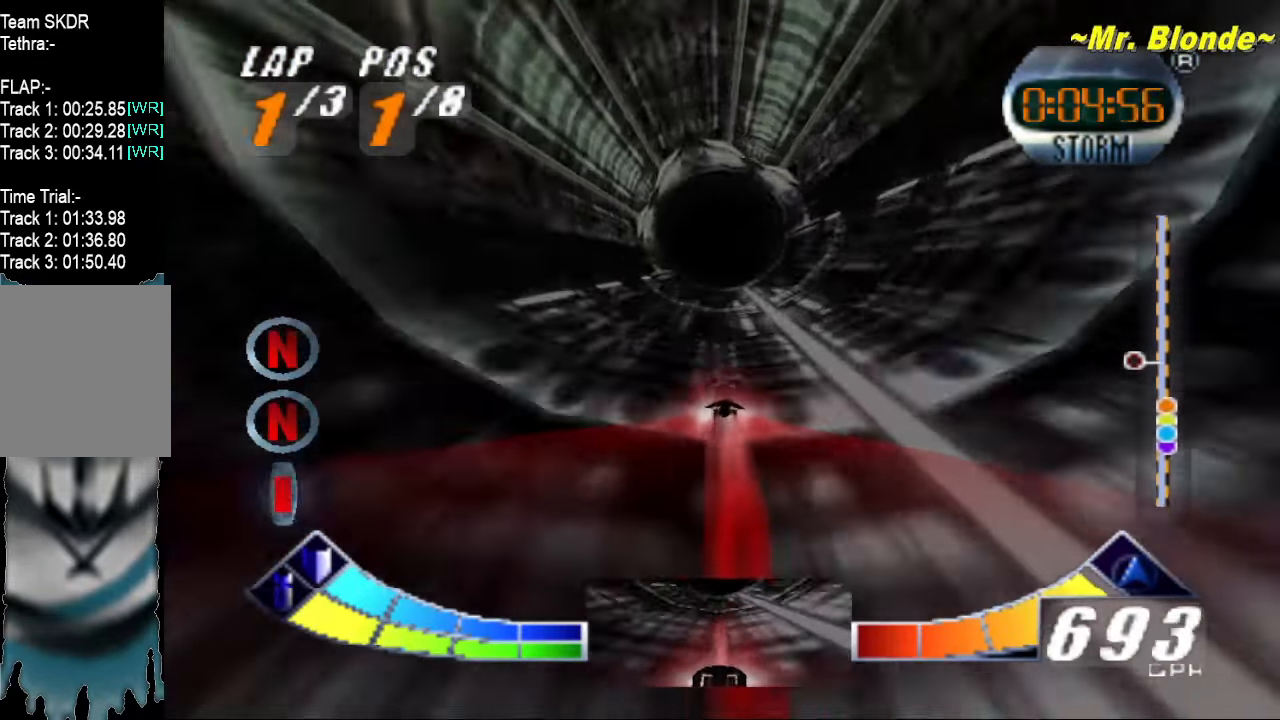
{"dt_ms": 500, "buttons": ["A", "Z"], "left_stick": "center", "events": []}
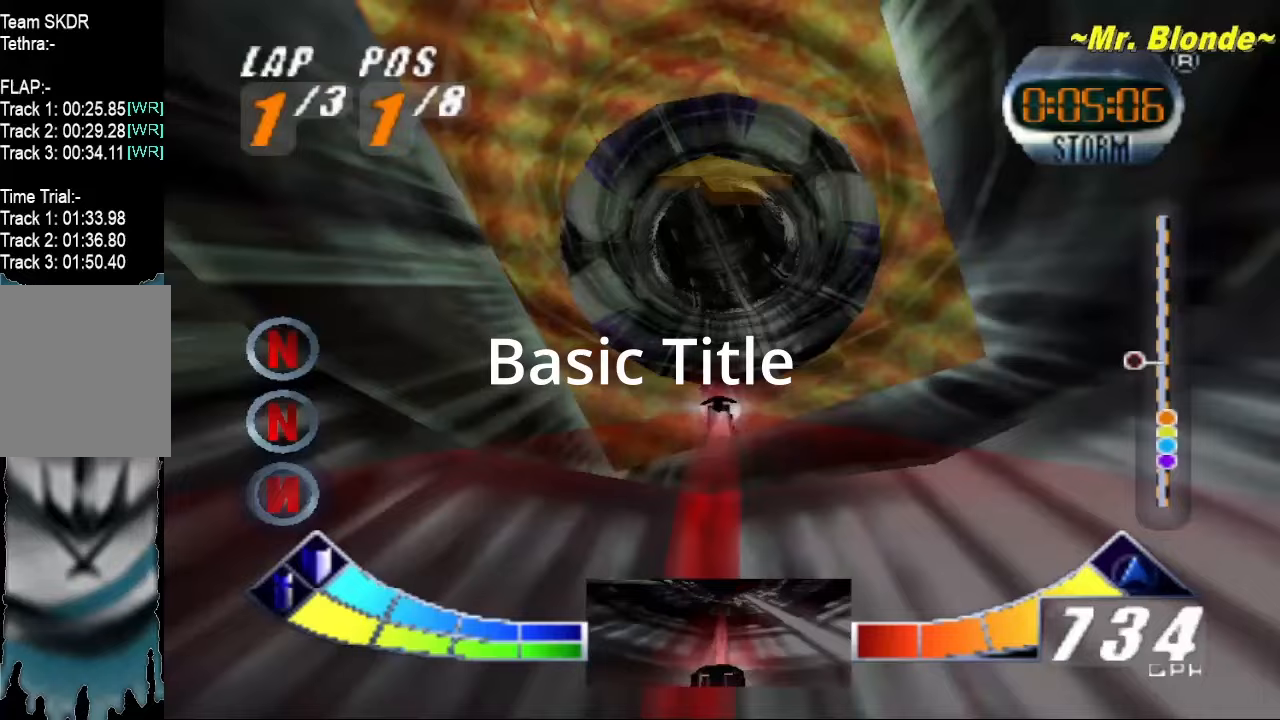
{"dt_ms": 500, "buttons": ["A", "Z"], "left_stick": "center", "events": []}
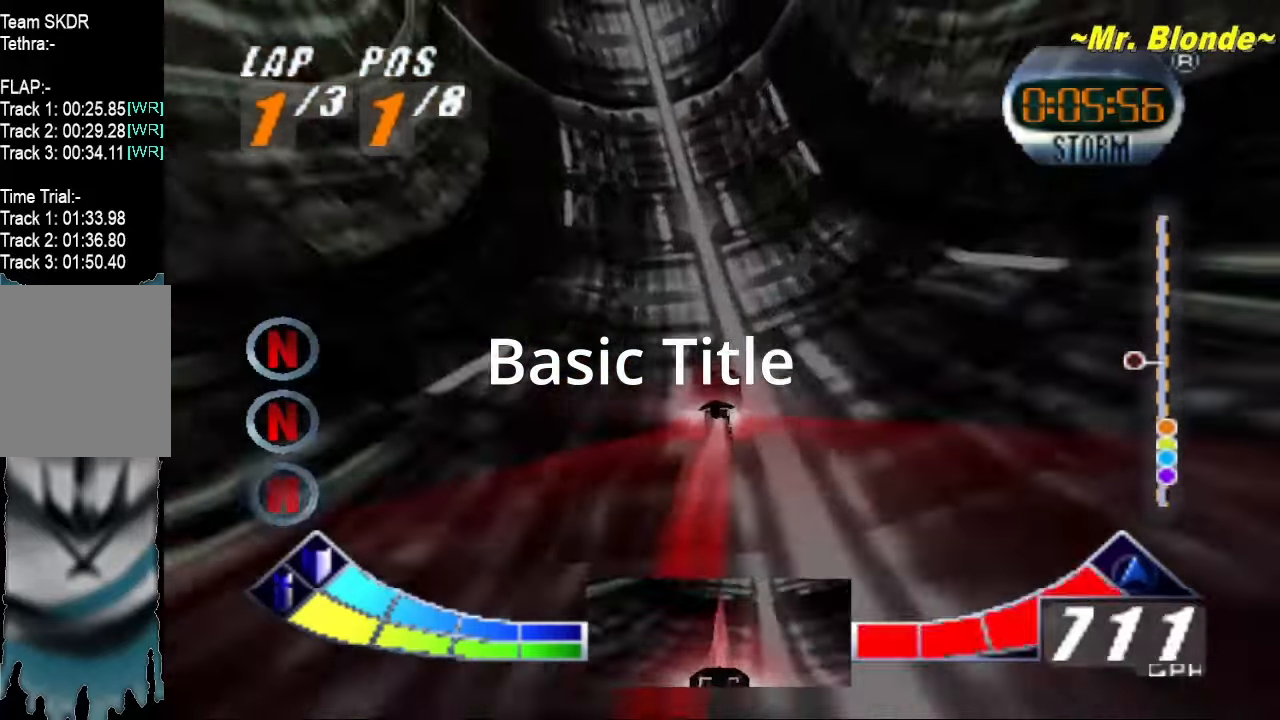
{"dt_ms": 500, "buttons": ["A", "Z"], "left_stick": "center", "events": []}
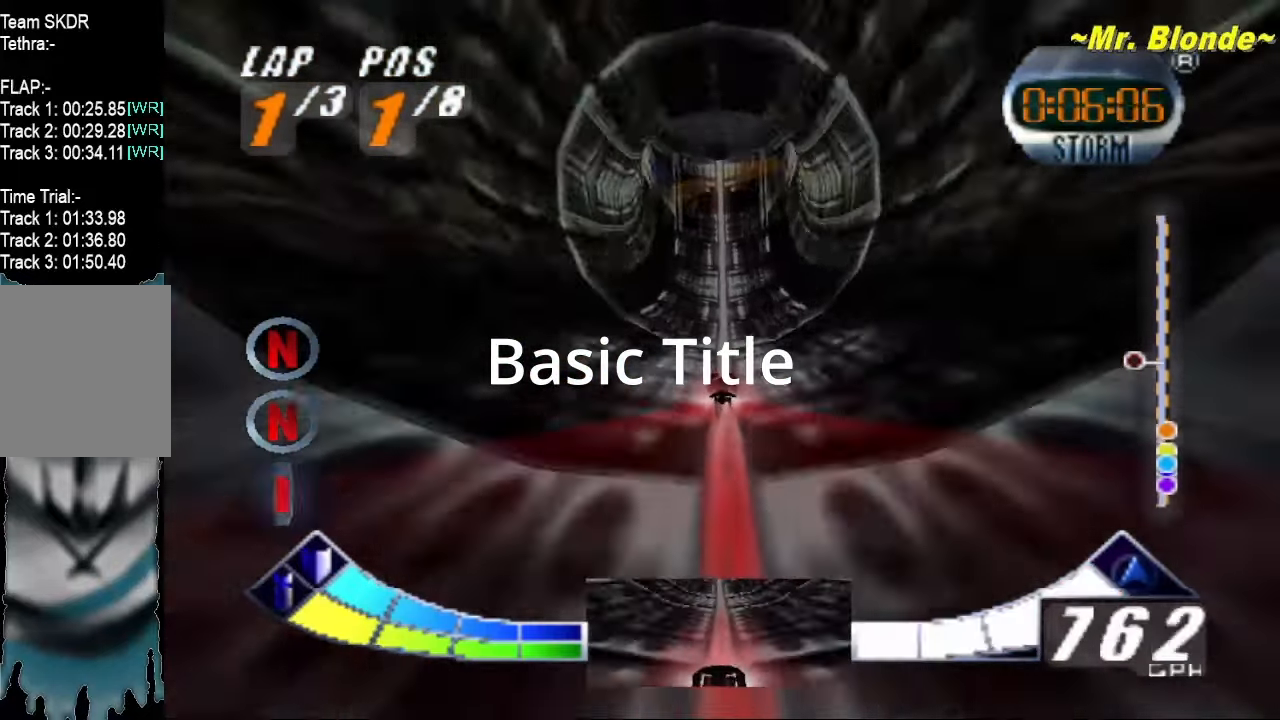
{"dt_ms": 500, "buttons": ["A", "Z"], "left_stick": "center", "events": []}
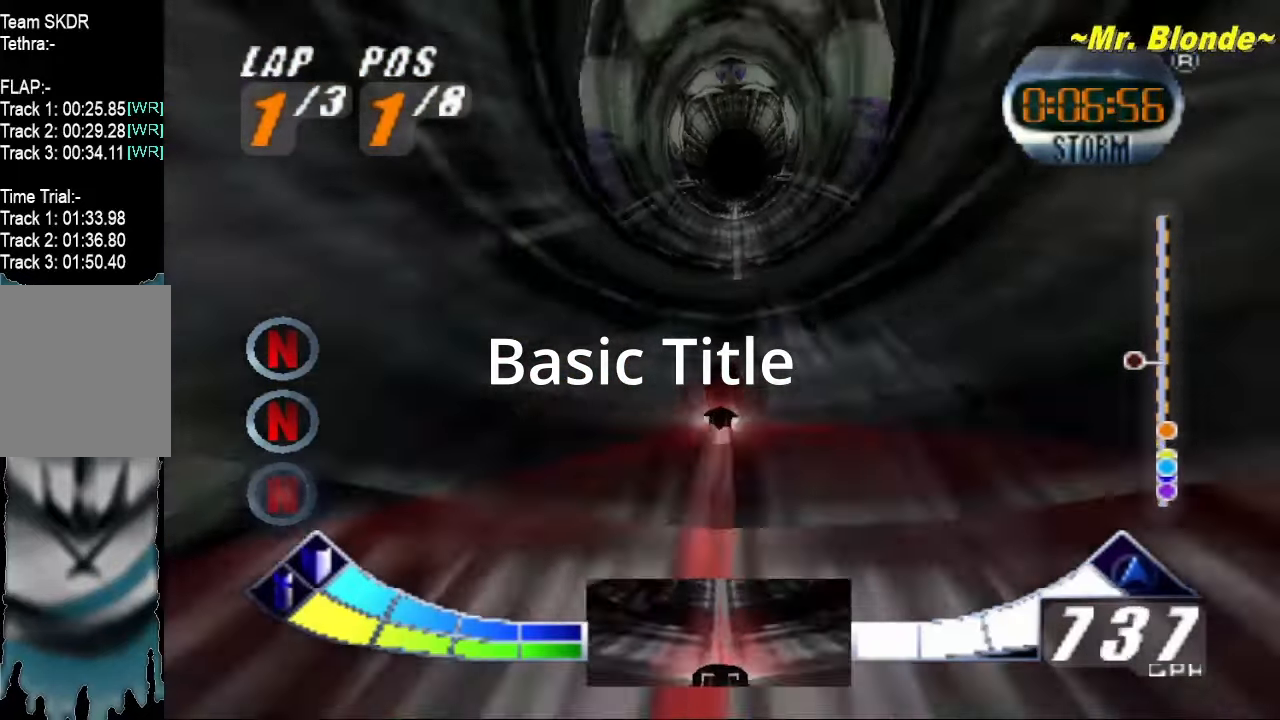
{"dt_ms": 500, "buttons": ["A", "Z"], "left_stick": "center", "events": []}
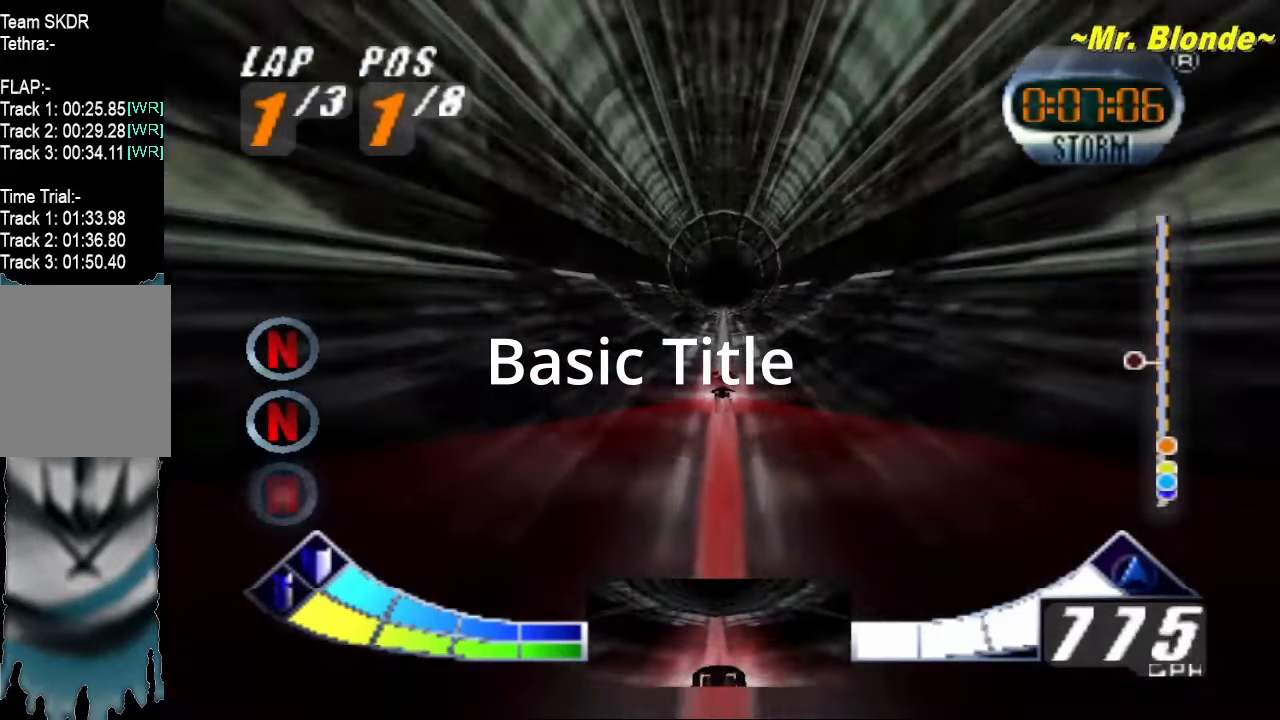
{"dt_ms": 500, "buttons": ["A", "Z"], "left_stick": "center", "events": []}
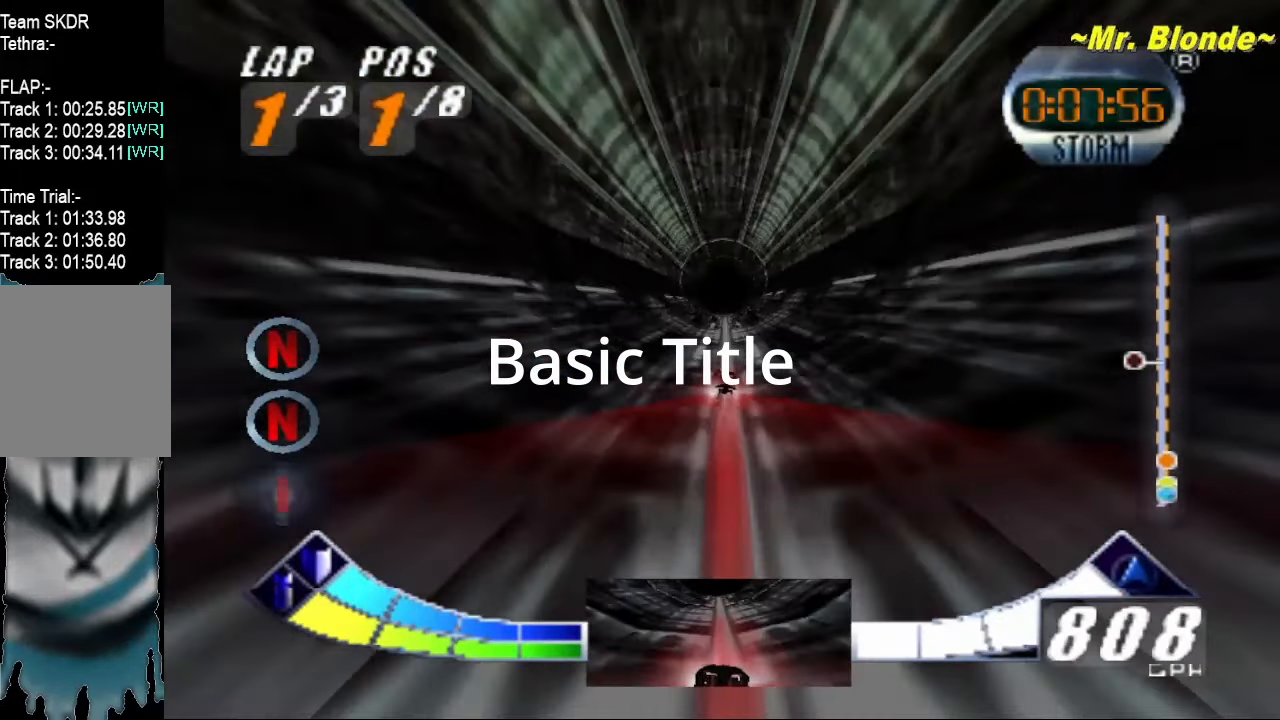
{"dt_ms": 500, "buttons": ["A", "Z"], "left_stick": "center", "events": [[250, "left_stick", "down-left"], [450, "left_stick", "center"]]}
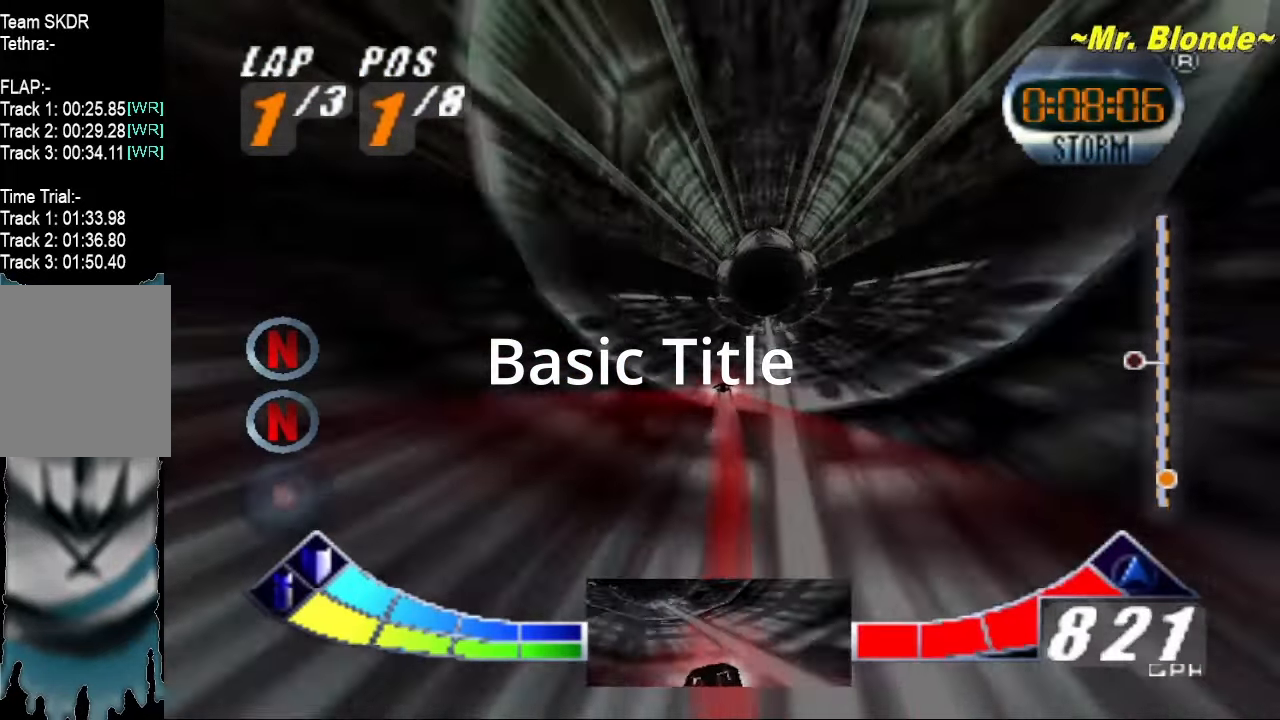
{"dt_ms": 500, "buttons": ["A", "Z"], "left_stick": "right", "events": [[383, "left_stick", "right"]]}
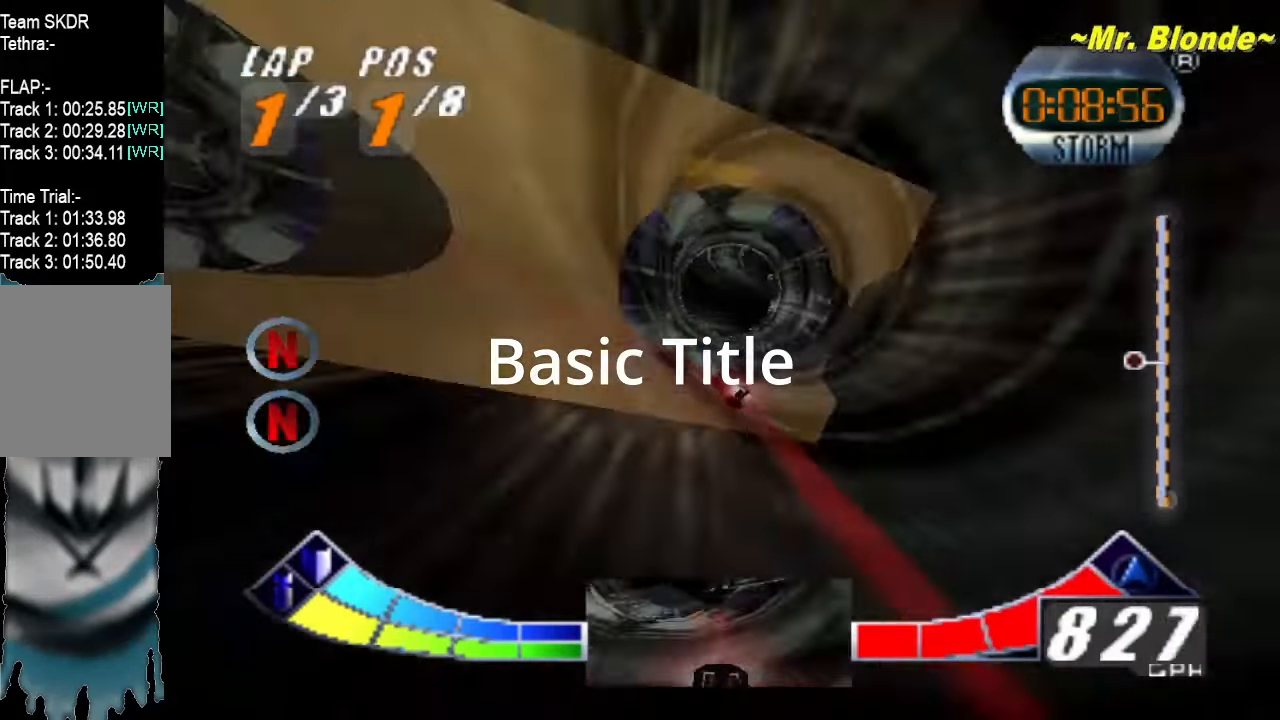
{"dt_ms": 500, "buttons": ["A", "Z"], "left_stick": "right", "events": [[17, "left_stick", "center"], [133, "left_stick", "right"]]}
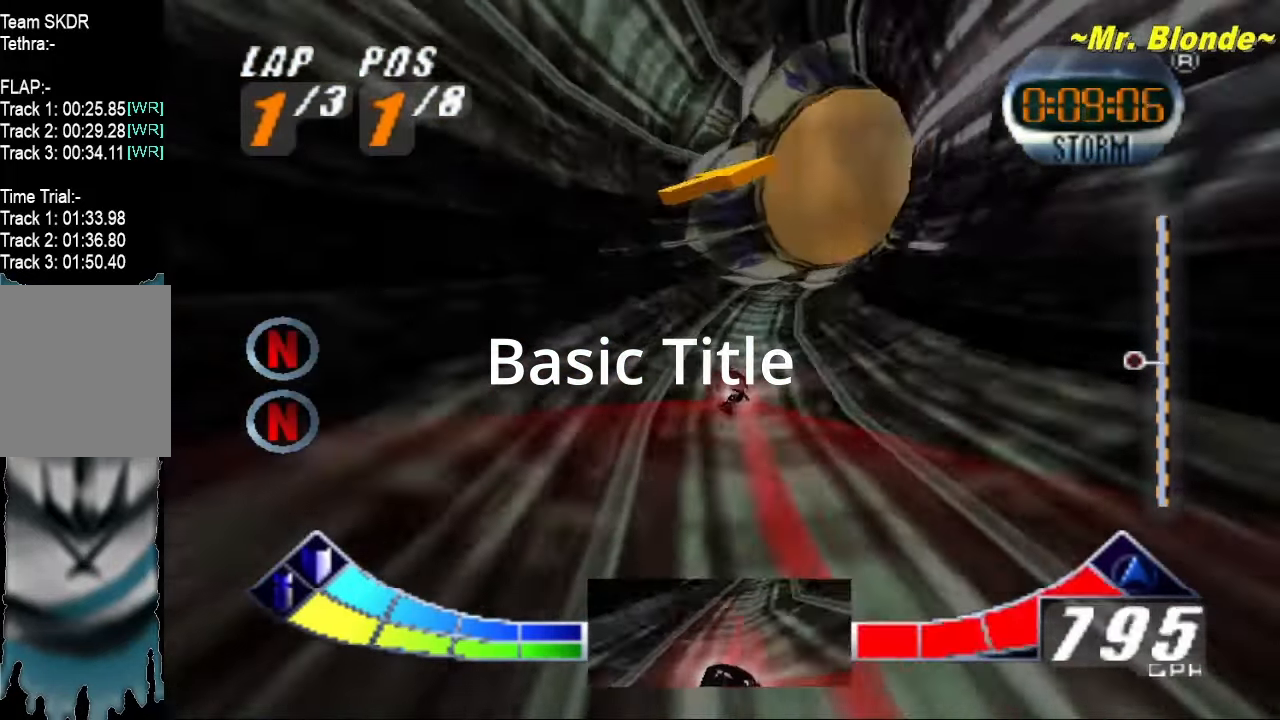
{"dt_ms": 500, "buttons": ["A", "Z"], "left_stick": "right", "events": []}
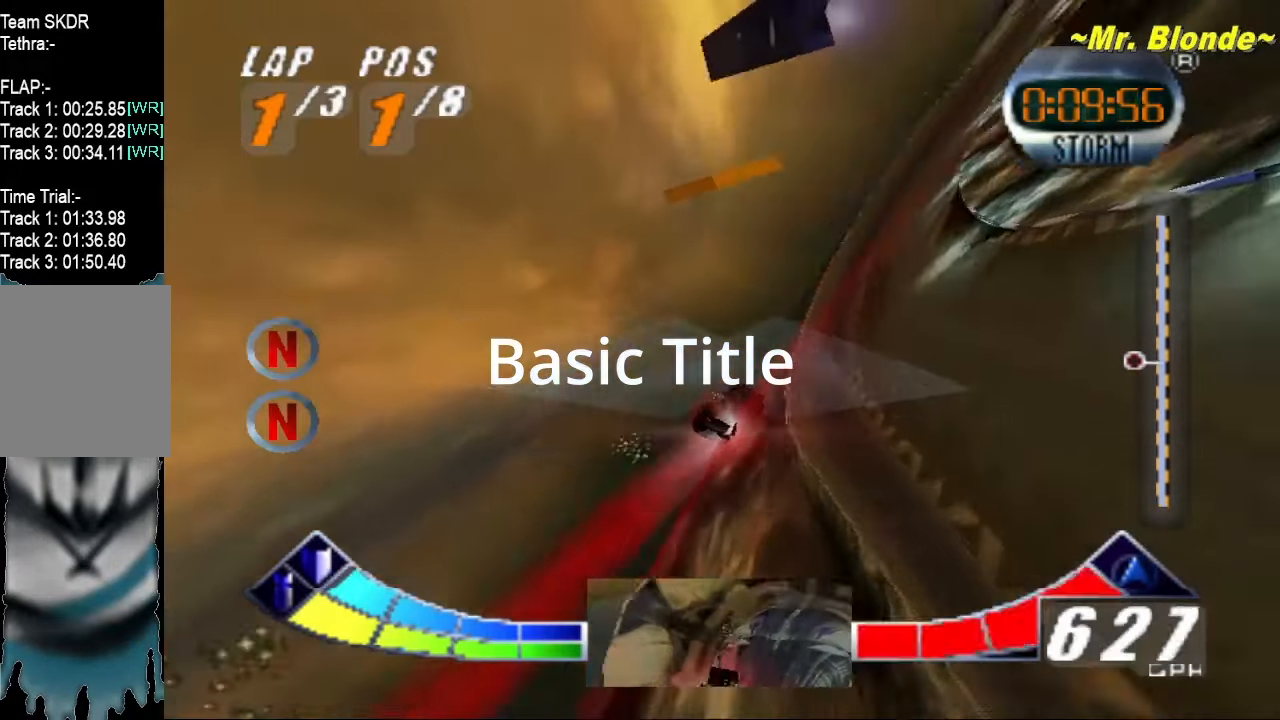
{"dt_ms": 500, "buttons": ["A", "Z"], "left_stick": "right", "events": []}
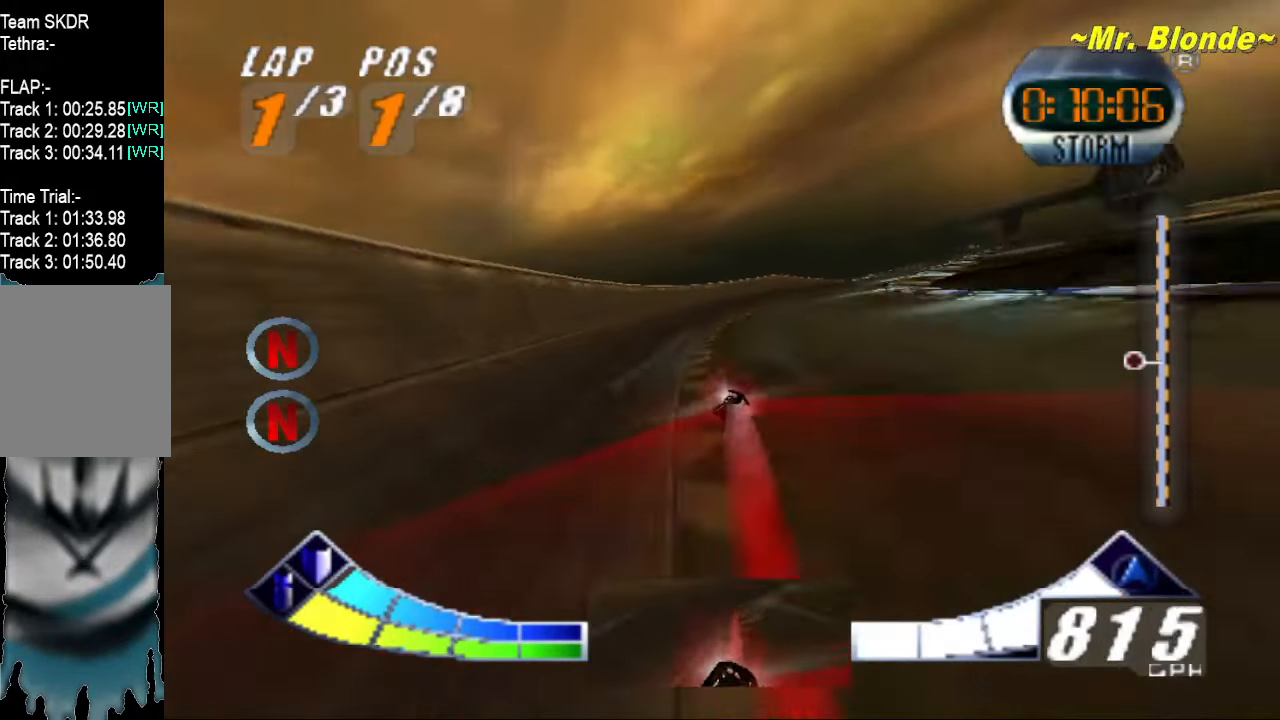
{"dt_ms": 500, "buttons": ["A", "Z"], "left_stick": "right", "events": [[217, "left_stick", "center"], [417, "left_stick", "right"]]}
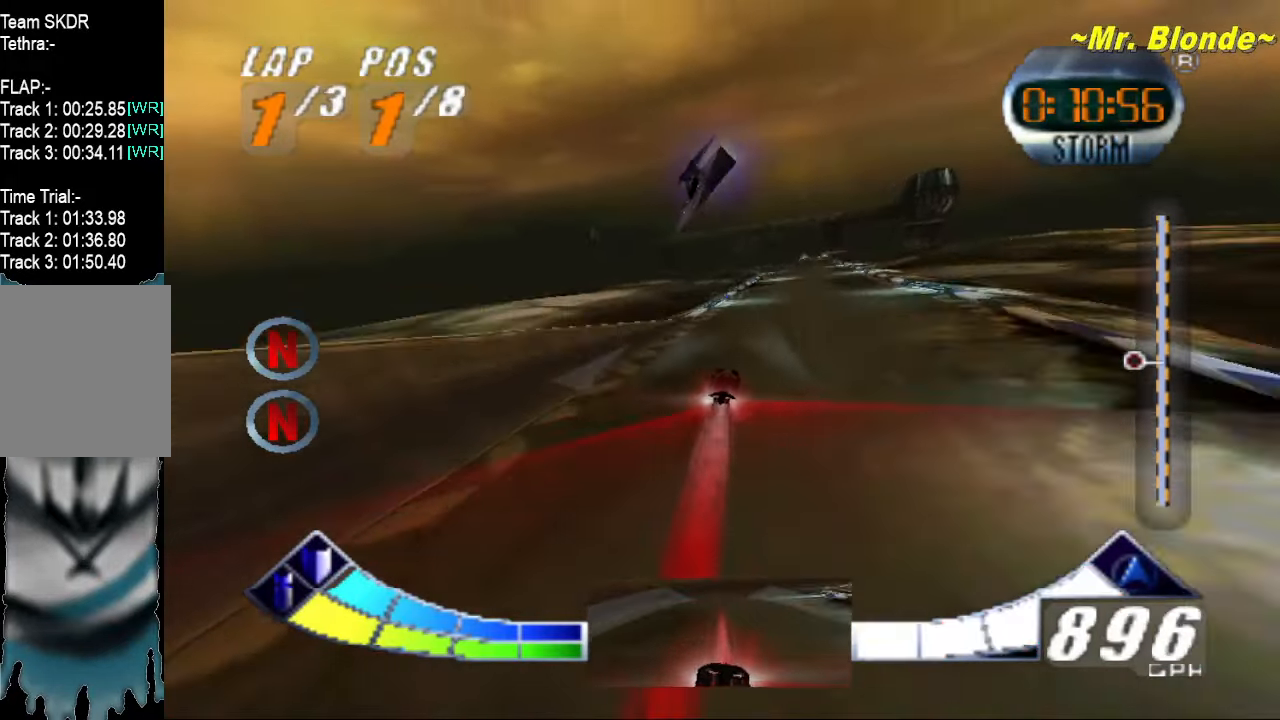
{"dt_ms": 500, "buttons": ["A", "Z"], "left_stick": "left", "events": [[33, "left_stick", "center"], [283, "left_stick", "left"]]}
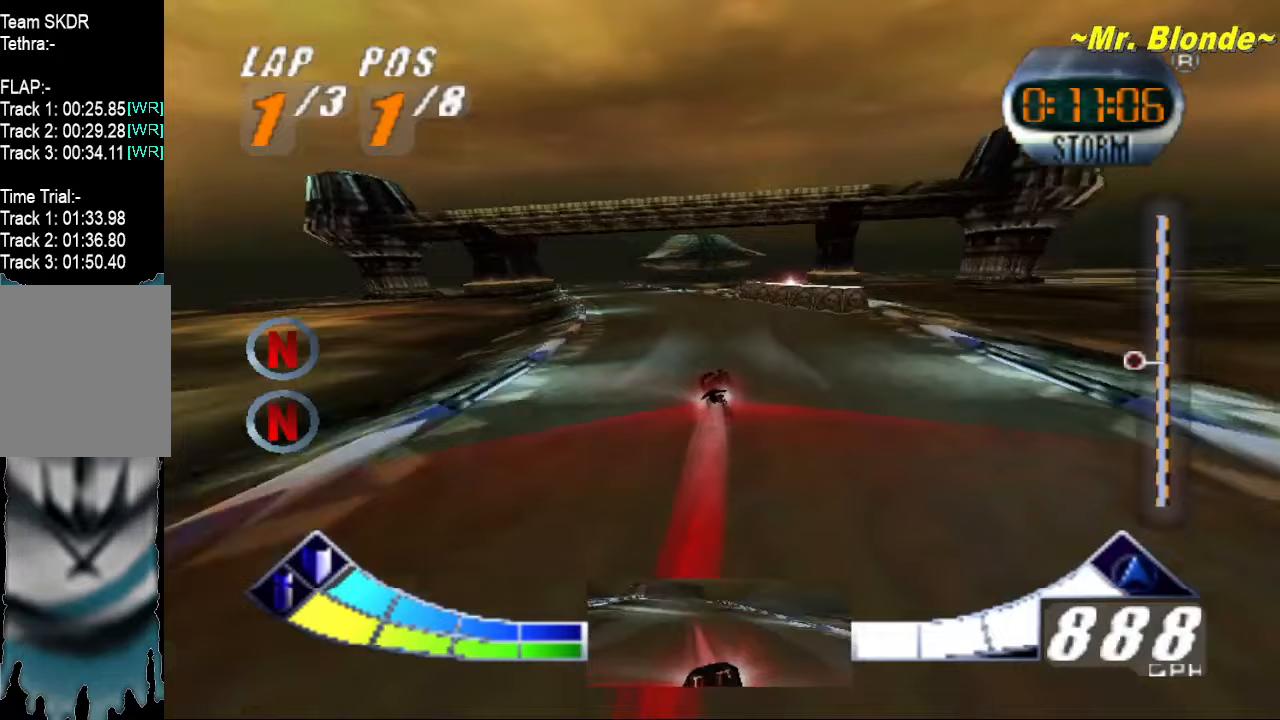
{"dt_ms": 500, "buttons": ["A", "Z"], "left_stick": "center", "events": [[200, "left_stick", "center"], [350, "left_stick", "right"], [500, "left_stick", "center"]]}
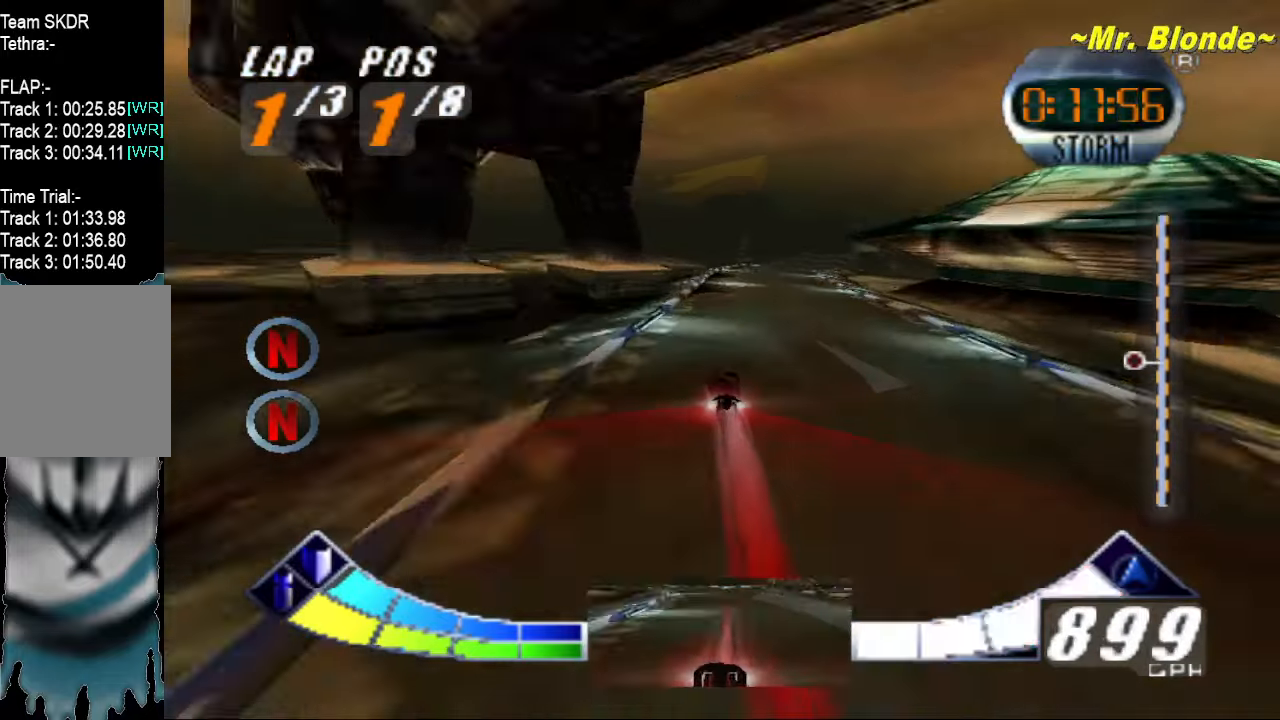
{"dt_ms": 500, "buttons": ["A", "Z"], "left_stick": "right", "events": [[167, "left_stick", "right"], [283, "left_stick", "center"], [417, "left_stick", "right"]]}
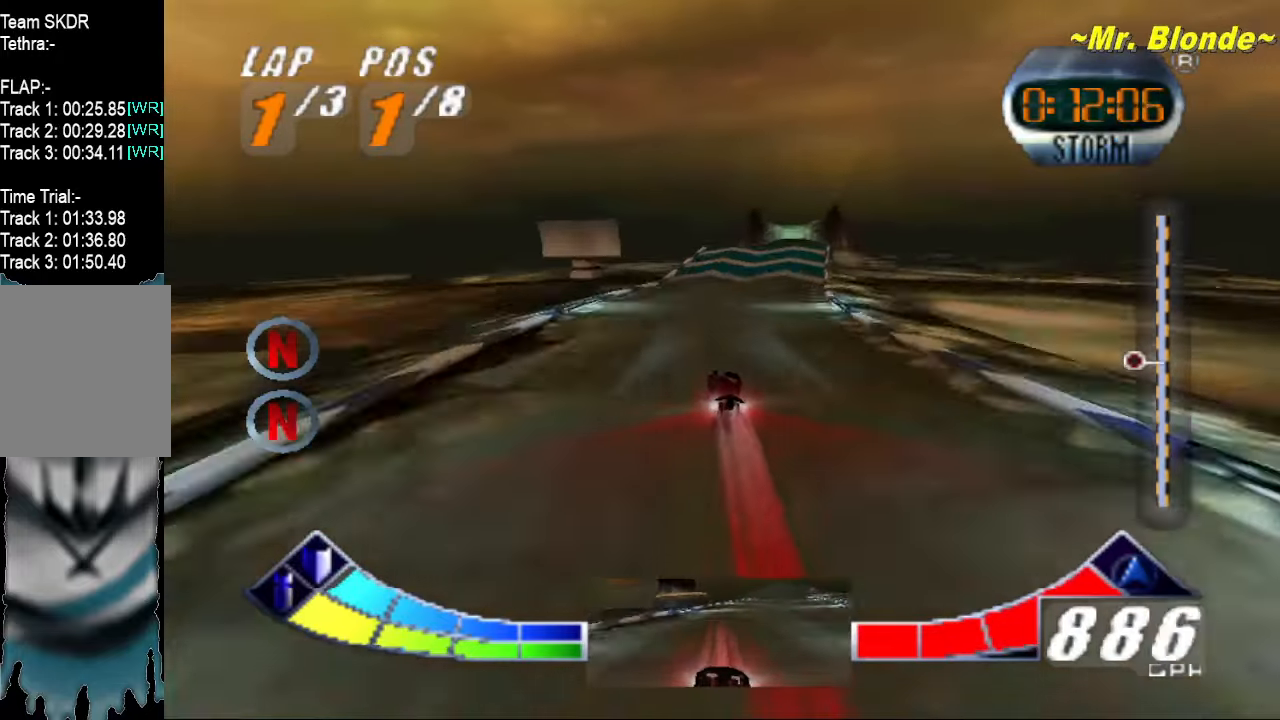
{"dt_ms": 500, "buttons": ["A", "Z"], "left_stick": "down", "events": [[83, "left_stick", "center"], [217, "left_stick", "down"]]}
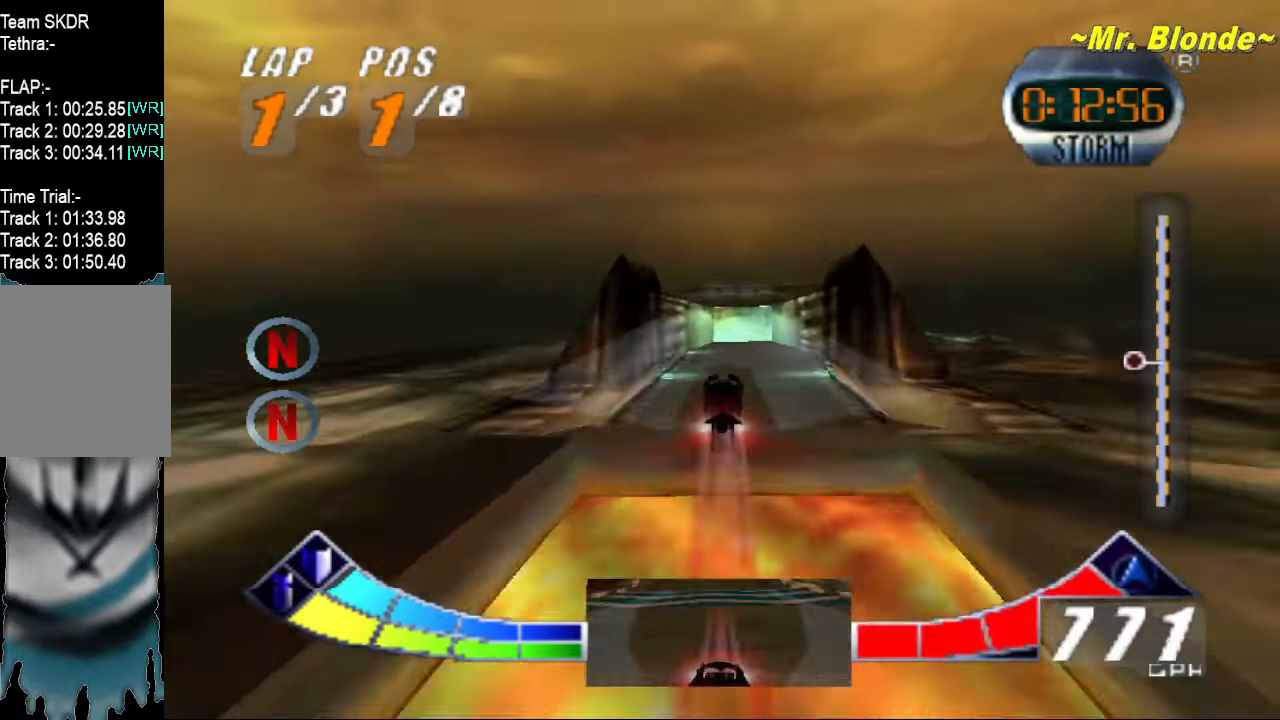
{"dt_ms": 500, "buttons": ["A", "Z"], "left_stick": "up", "events": [[300, "left_stick", "center"], [417, "left_stick", "up"]]}